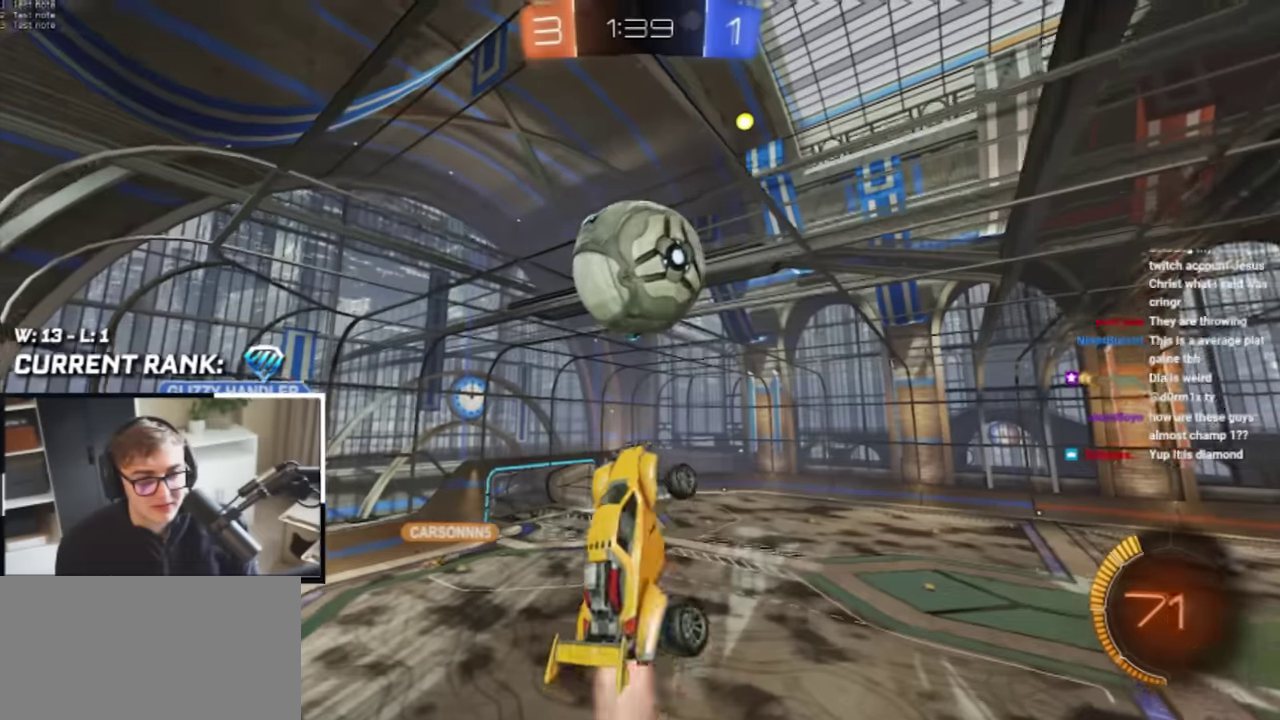
Gameplay with a controller (PlayStation layout); each line is a JSON object with the inputs held at the frame after it. "events" lists button and stick changes between this image and that frame as [ms after this image, input, new state], when the widget could be followed in between. Not read: HOME L3 R3.
{"buttons": ["L2"], "left_stick": "down", "right_stick": "center", "events": [[100, "left_stick", "down-left"], [200, "L2", "up"], [250, "L2", "down"], [283, "SQUARE", "up"], [333, "left_stick", "down"]]}
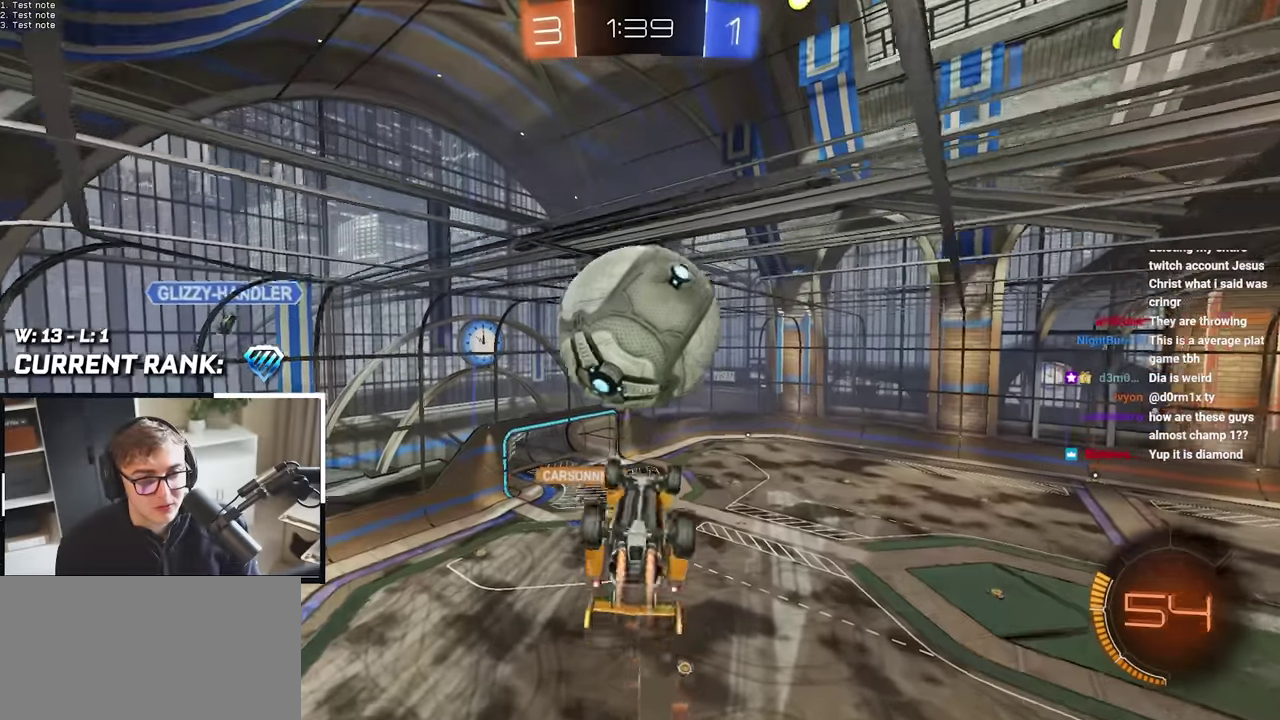
{"buttons": ["SQUARE"], "left_stick": "left", "right_stick": "center", "events": [[33, "left_stick", "down-left"], [100, "left_stick", "center"], [233, "L2", "up"], [267, "SQUARE", "down"], [333, "left_stick", "up-left"], [450, "left_stick", "left"]]}
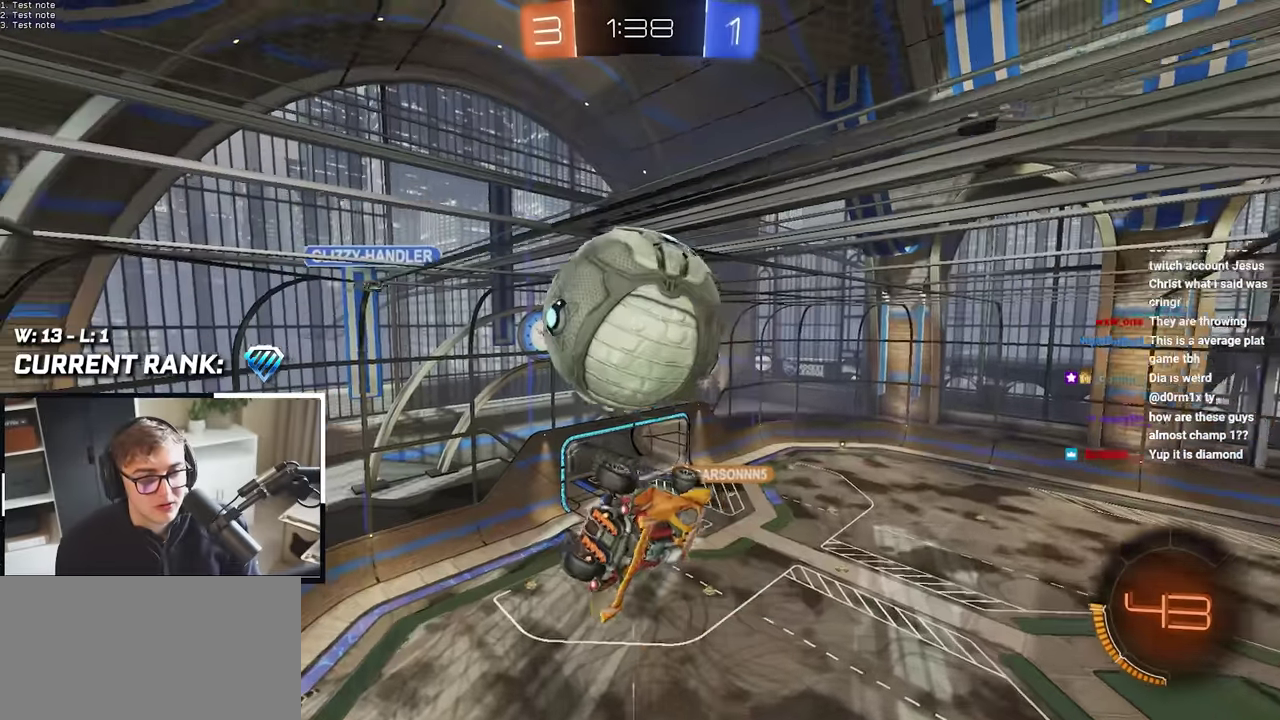
{"buttons": ["L2"], "left_stick": "right", "right_stick": "center", "events": [[33, "left_stick", "down-left"], [100, "SQUARE", "up"], [100, "left_stick", "left"], [167, "left_stick", "down-left"], [233, "SQUARE", "down"], [250, "L2", "down"], [250, "left_stick", "down"], [367, "SQUARE", "up"], [433, "left_stick", "right"]]}
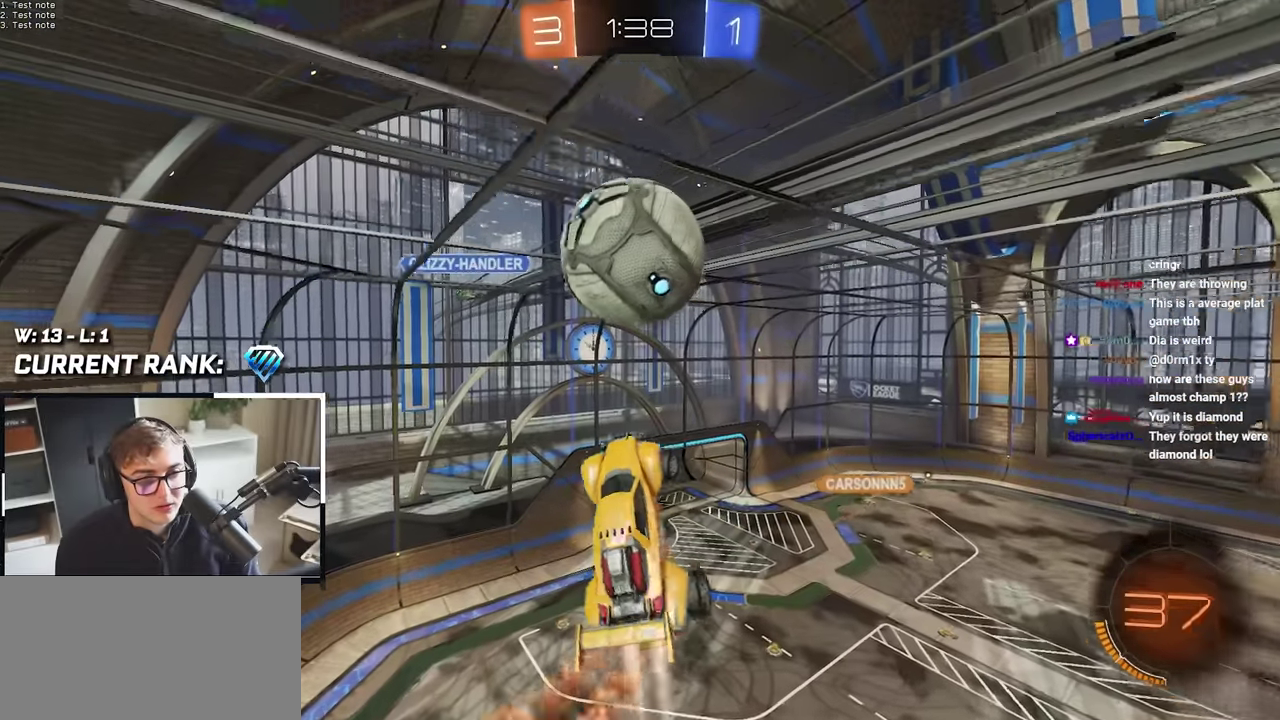
{"buttons": [], "left_stick": "down", "right_stick": "center", "events": [[83, "left_stick", "down-right"], [183, "left_stick", "down"], [283, "L2", "up"]]}
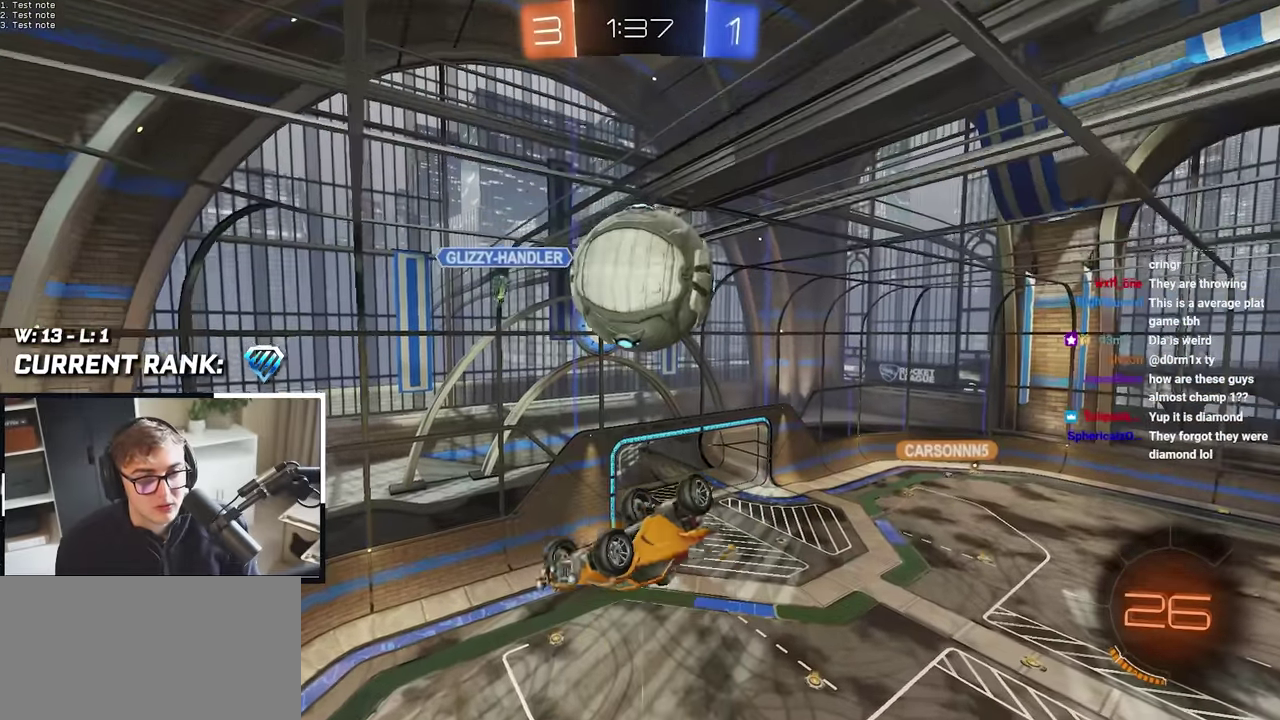
{"buttons": [], "left_stick": "center", "right_stick": "center", "events": [[150, "CROSS", "down"], [283, "CROSS", "up"], [433, "left_stick", "center"]]}
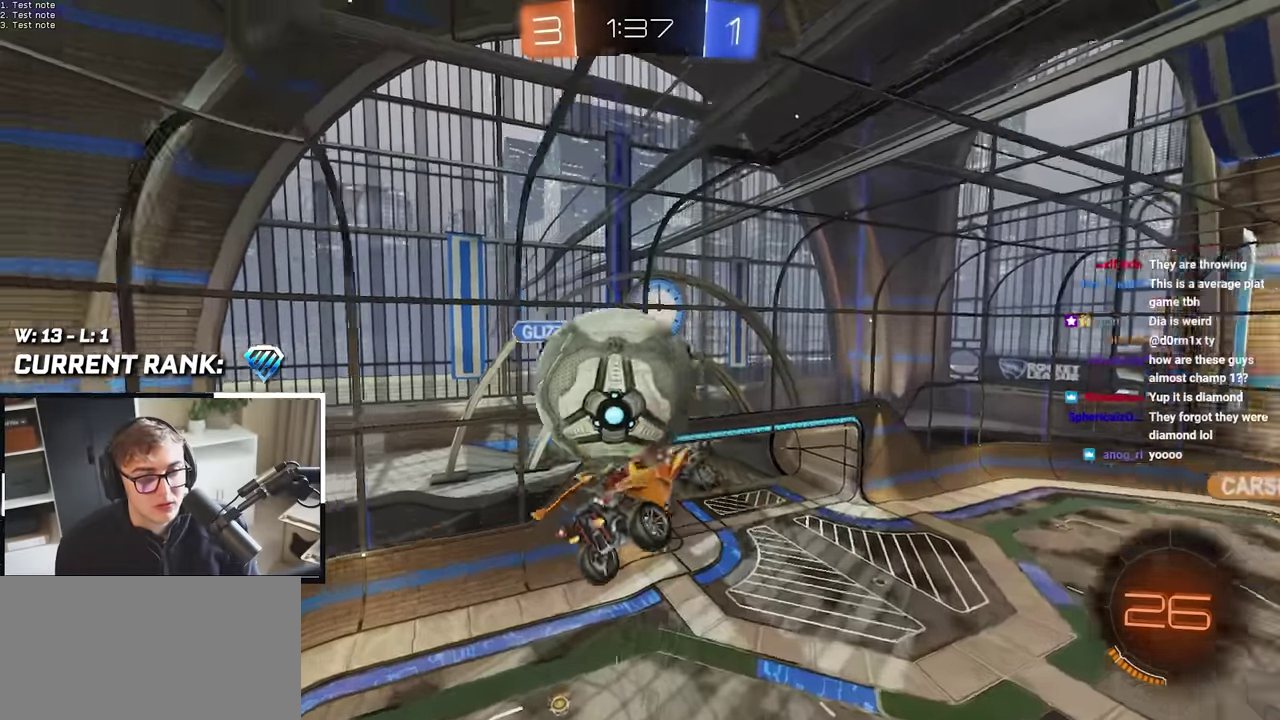
{"buttons": ["SQUARE", "L2"], "left_stick": "down-left", "right_stick": "center"}
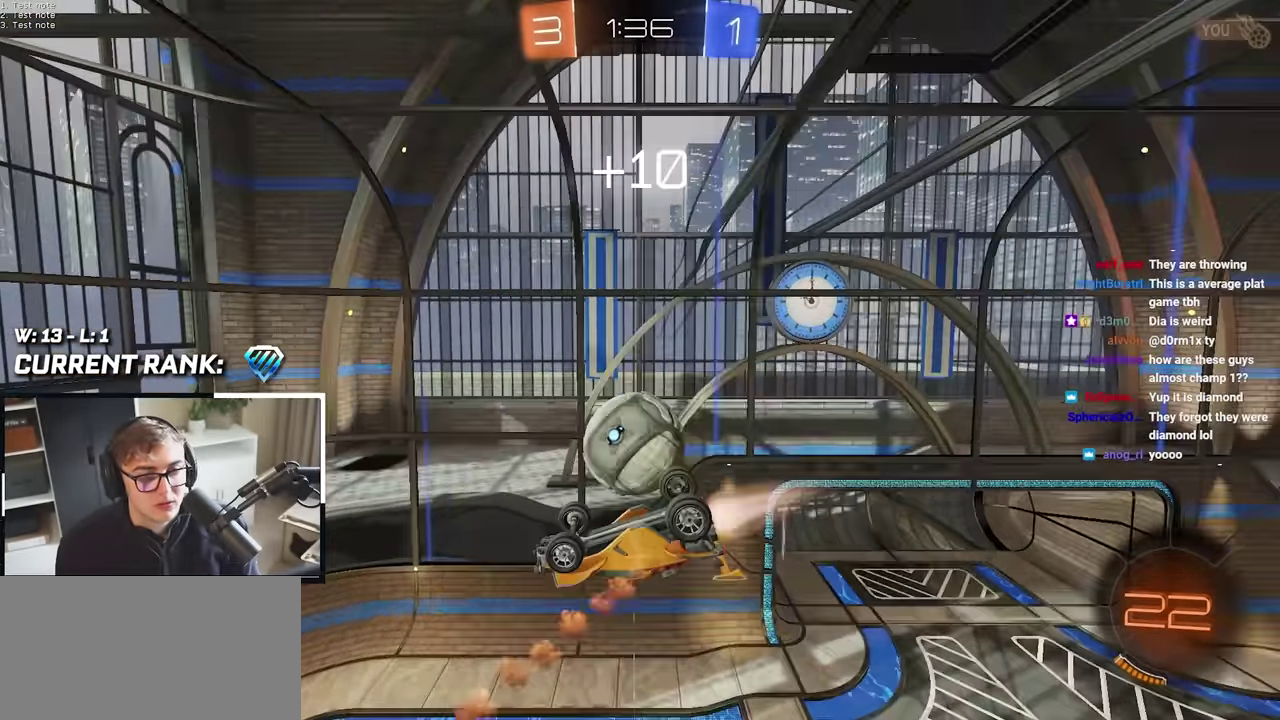
{"buttons": ["SQUARE"], "left_stick": "up", "right_stick": "center"}
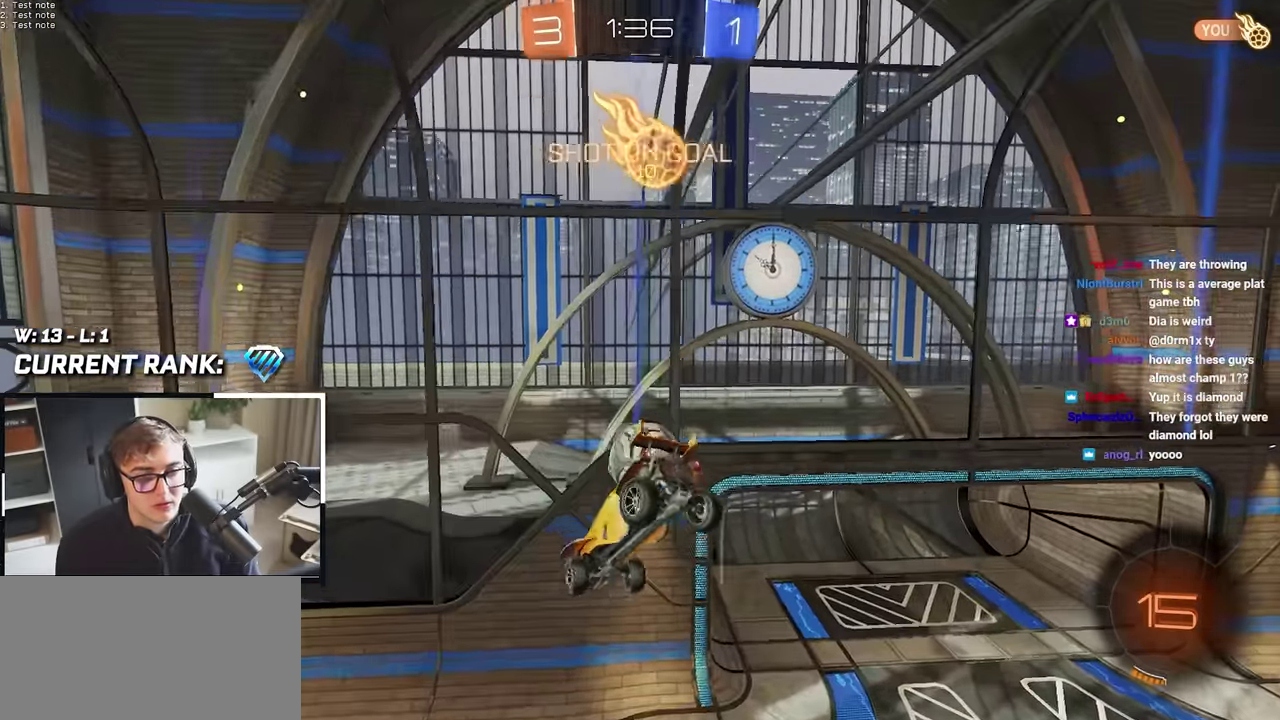
{"buttons": ["SQUARE", "L2"], "left_stick": "up-right", "right_stick": "center", "events": [[67, "left_stick", "up-left"], [133, "L2", "down"], [283, "left_stick", "left"], [367, "left_stick", "up-left"], [450, "left_stick", "up-right"]]}
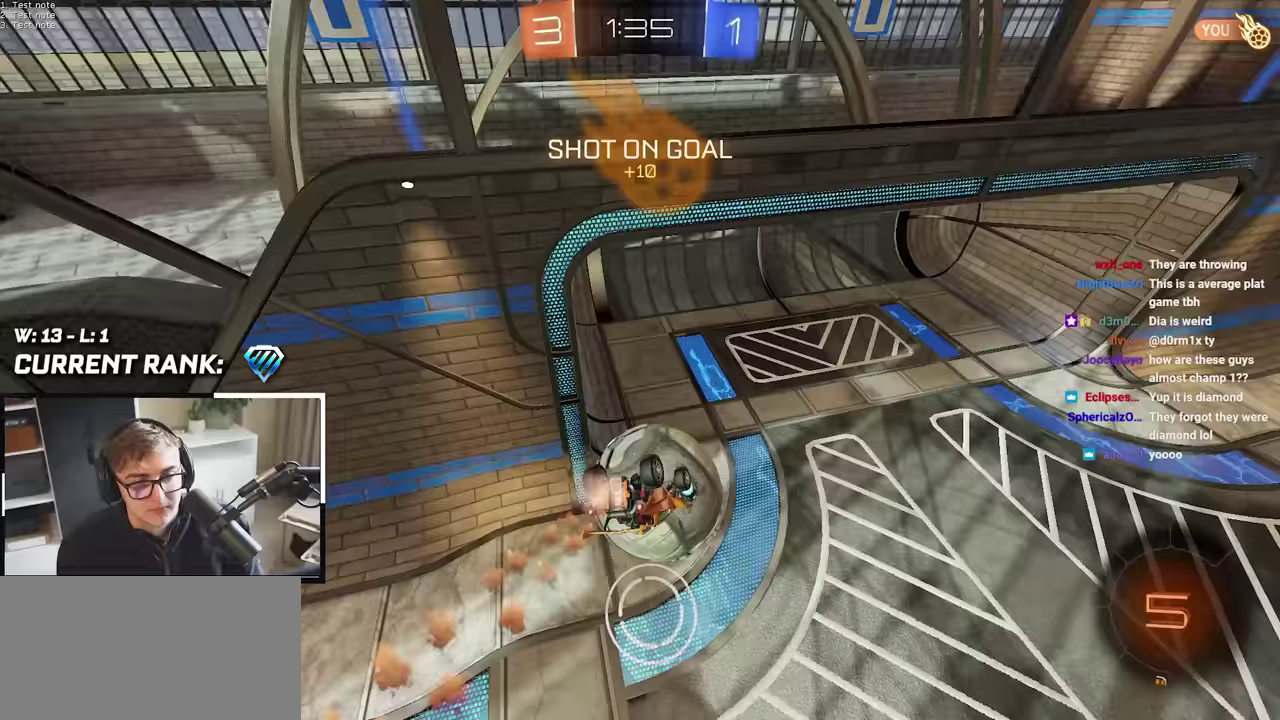
{"buttons": [], "left_stick": "center", "right_stick": "center", "events": [[17, "left_stick", "up"], [133, "left_stick", "up-left"], [150, "L2", "up"], [250, "left_stick", "down-left"], [333, "left_stick", "down"], [367, "L2", "down"], [367, "SQUARE", "up"], [417, "left_stick", "down-right"], [483, "left_stick", "center"], [500, "L2", "up"]]}
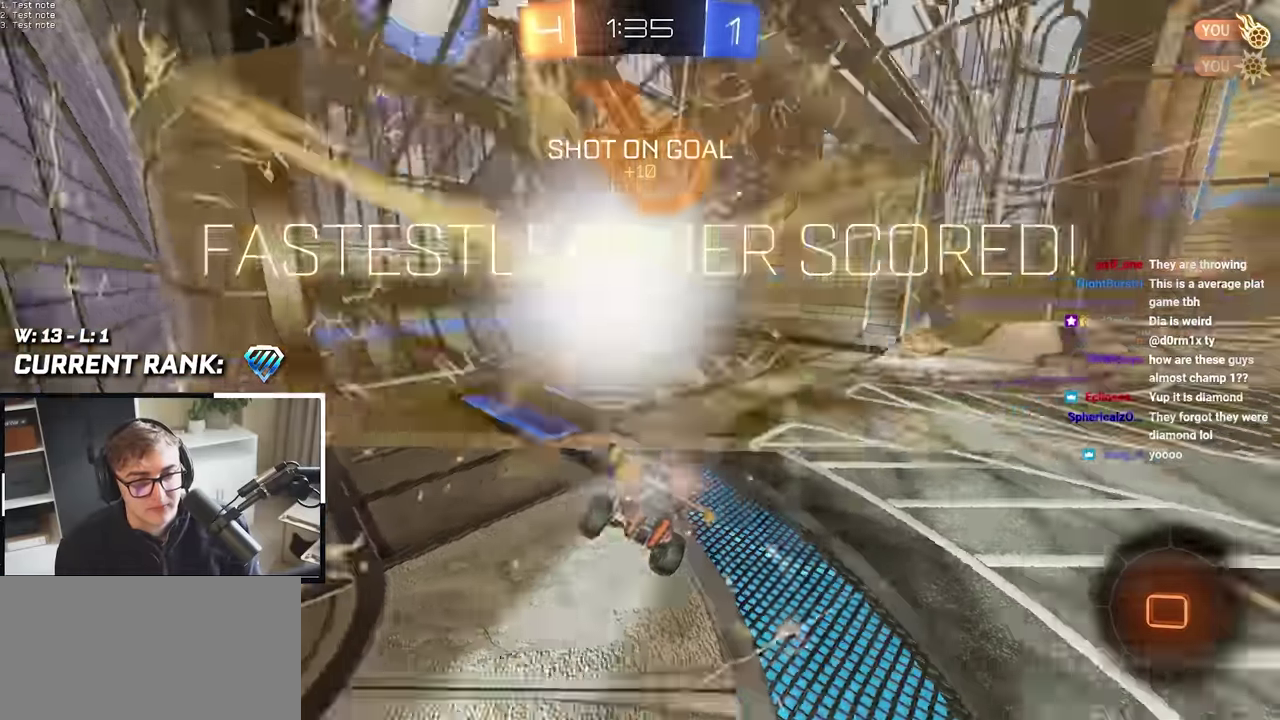
{"buttons": [], "left_stick": "down-left", "right_stick": "center", "events": [[50, "TRIANGLE", "down"], [150, "TRIANGLE", "up"], [450, "left_stick", "down-left"]]}